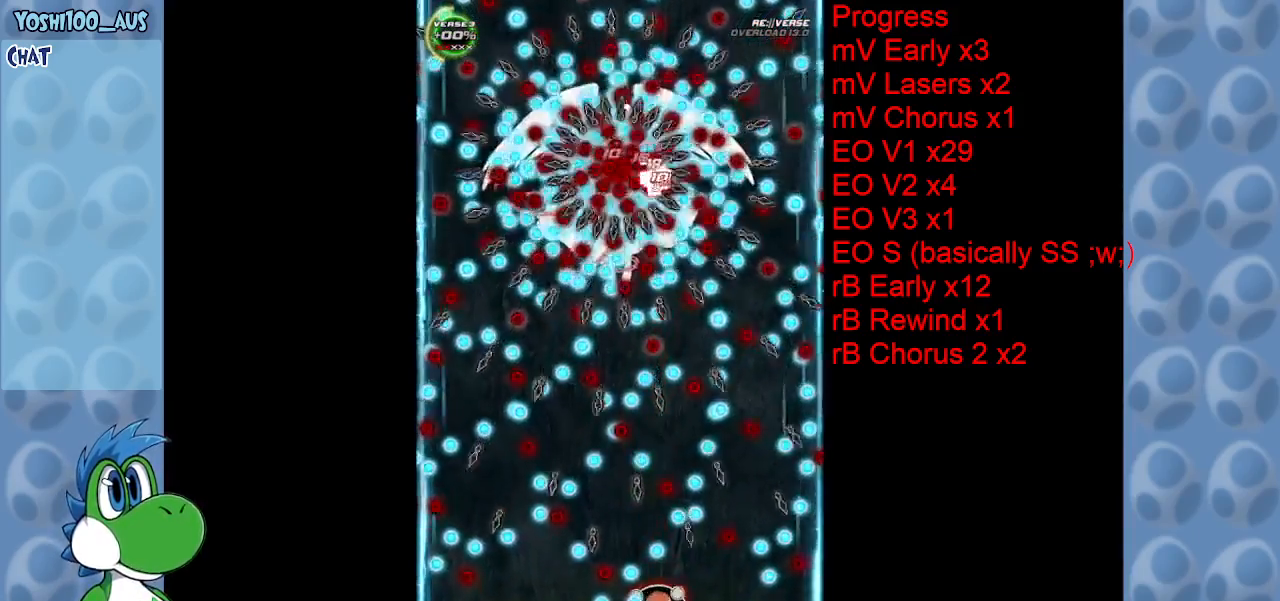
Gameplay with keyboard; each line is a JSON object with the keys held at the frame after it. "events" lists presses ("down") and releases ("up") of "c", "down", "left", "right", "up", "x" and "z" between this image and that frame as [ms after this image, input, new state], when the widget could be followed in between. No other keys are recorded. Mouse input is not recorded.
{"keys": [], "events": [[167, "right", "down"], [167, "z", "down"], [250, "right", "up"], [300, "z", "up"]]}
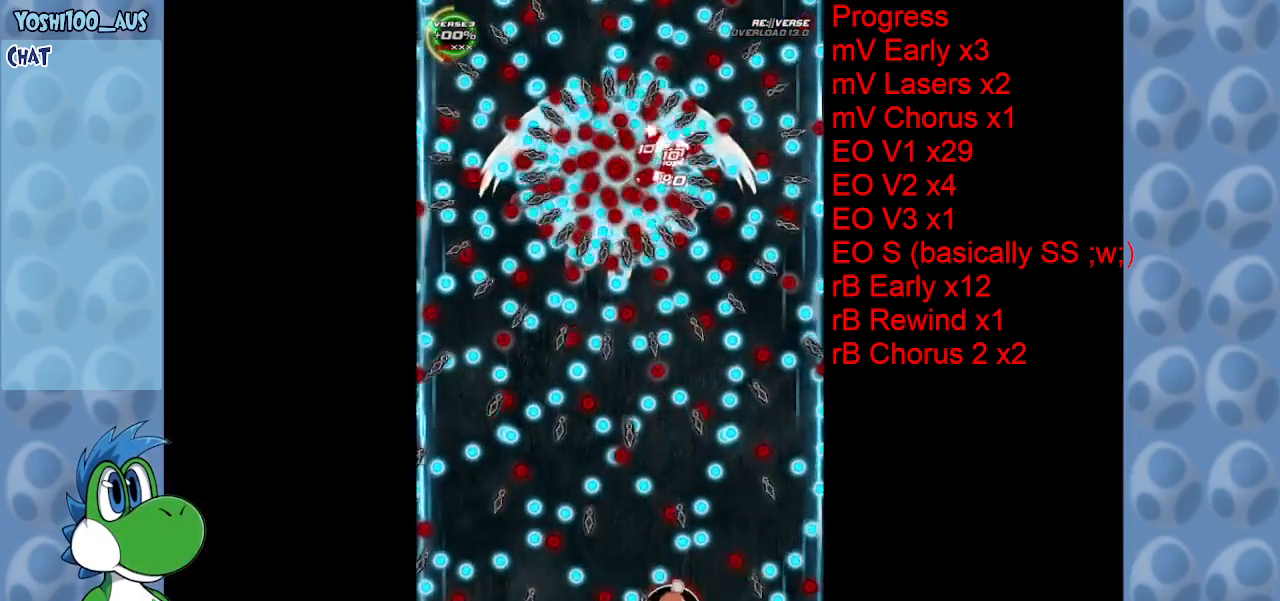
{"keys": ["z"], "events": [[33, "z", "down"], [183, "right", "down"], [183, "z", "up"], [267, "right", "up"], [400, "z", "down"]]}
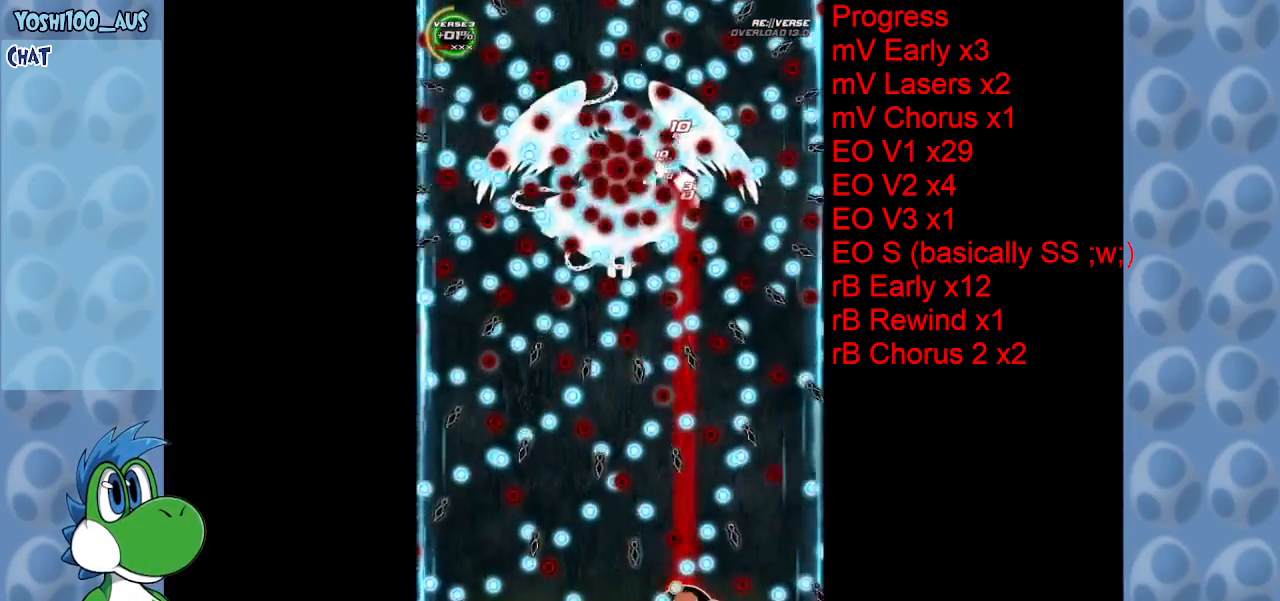
{"keys": [], "events": [[50, "left", "down"], [50, "z", "up"], [133, "left", "up"], [283, "z", "down"], [433, "z", "up"]]}
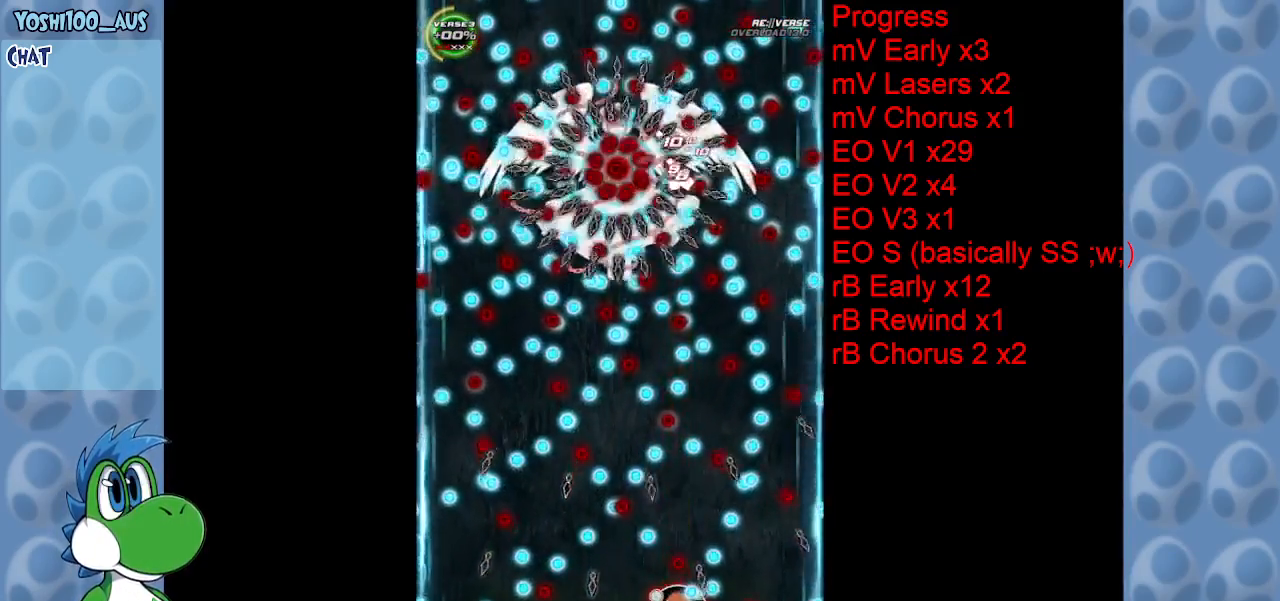
{"keys": ["left"], "events": [[167, "left", "down"], [167, "z", "down"], [350, "z", "up"]]}
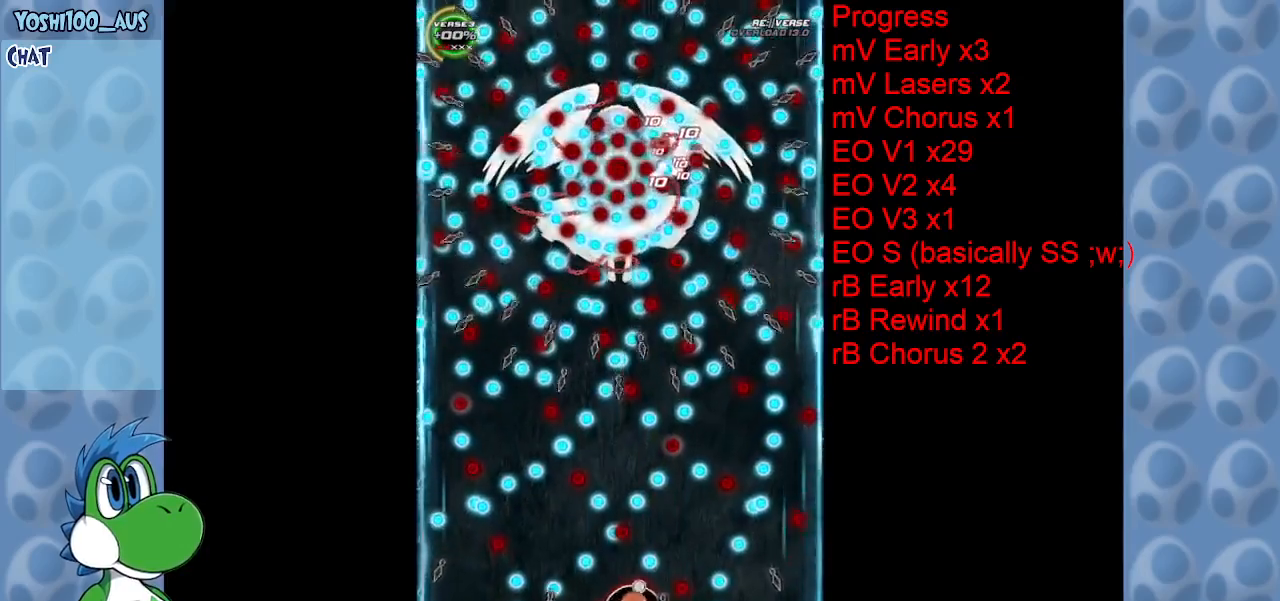
{"keys": ["z"], "events": [[33, "left", "up"], [83, "z", "down"], [183, "z", "up"], [367, "right", "down"], [417, "z", "down"], [450, "right", "up"]]}
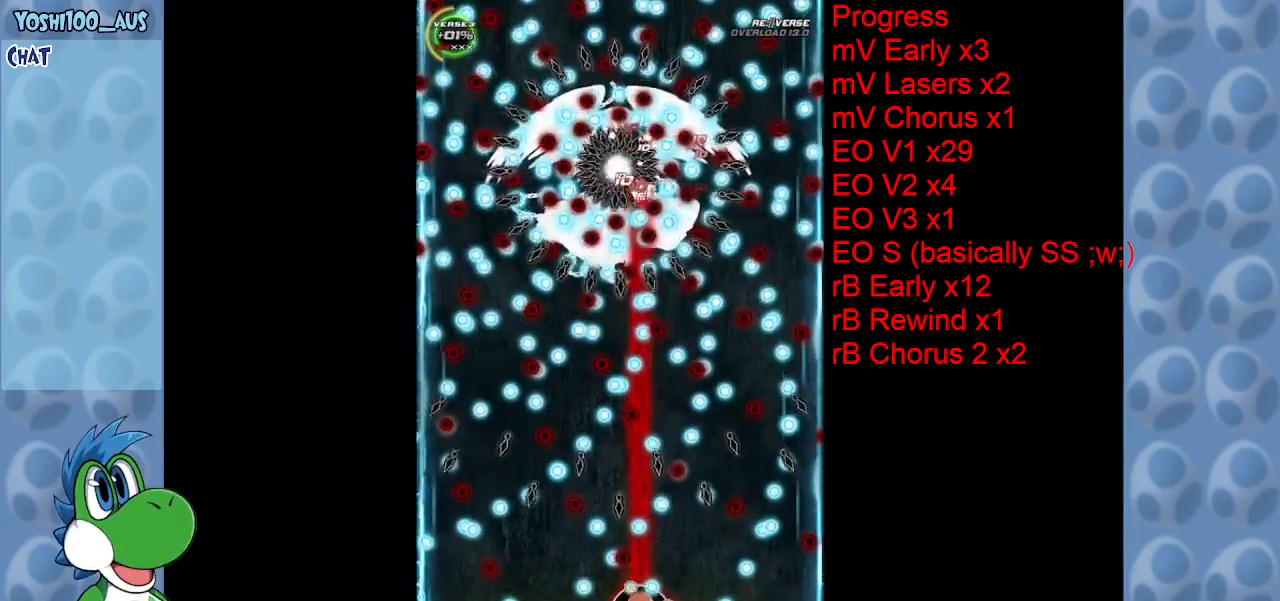
{"keys": [], "events": [[50, "z", "up"], [283, "z", "down"], [417, "z", "up"]]}
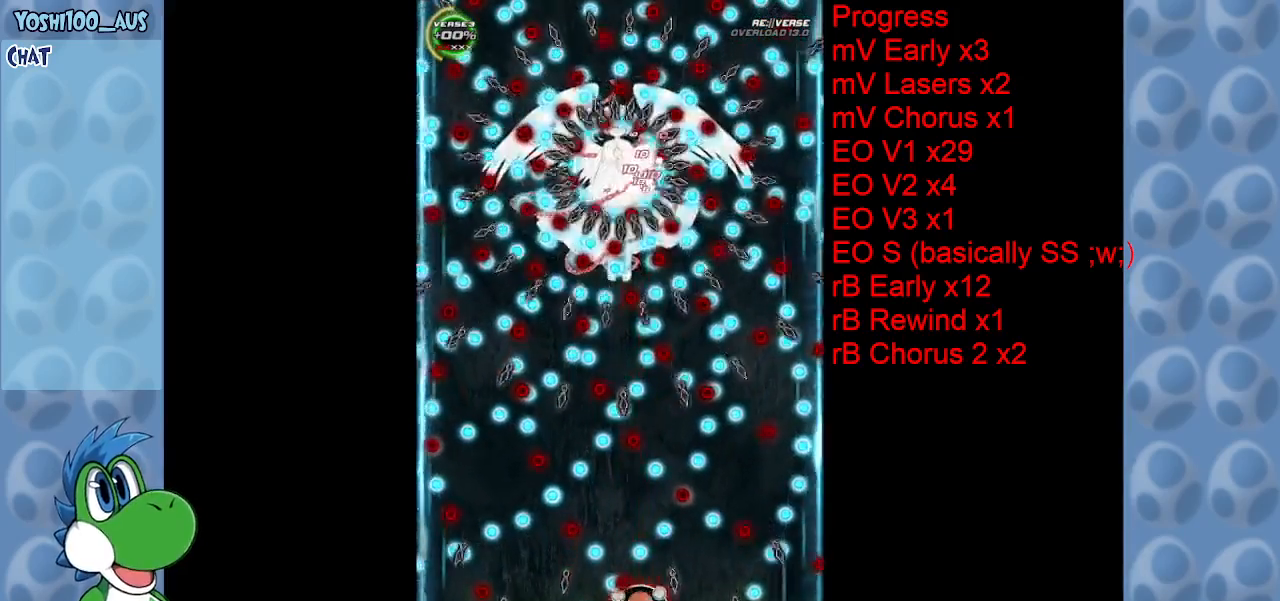
{"keys": ["right", "z"], "events": [[150, "z", "down"], [300, "z", "up"], [500, "right", "down"], [500, "z", "down"]]}
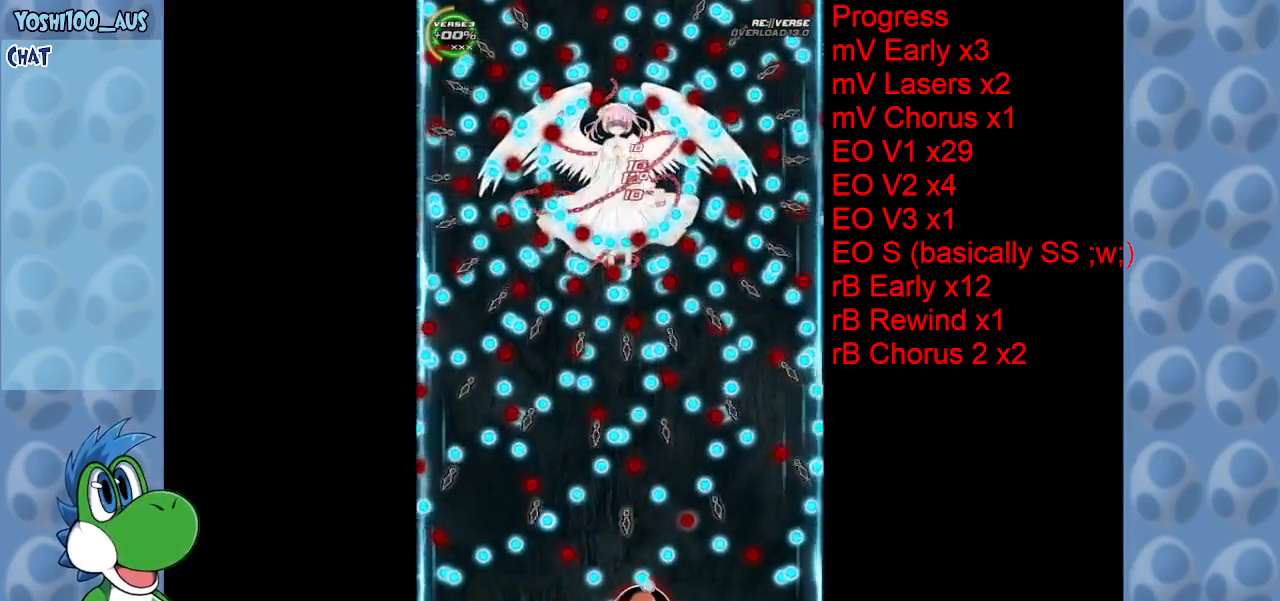
{"keys": [], "events": [[133, "z", "up"], [183, "right", "up"], [367, "z", "down"], [450, "left", "down"], [500, "left", "up"], [500, "z", "up"]]}
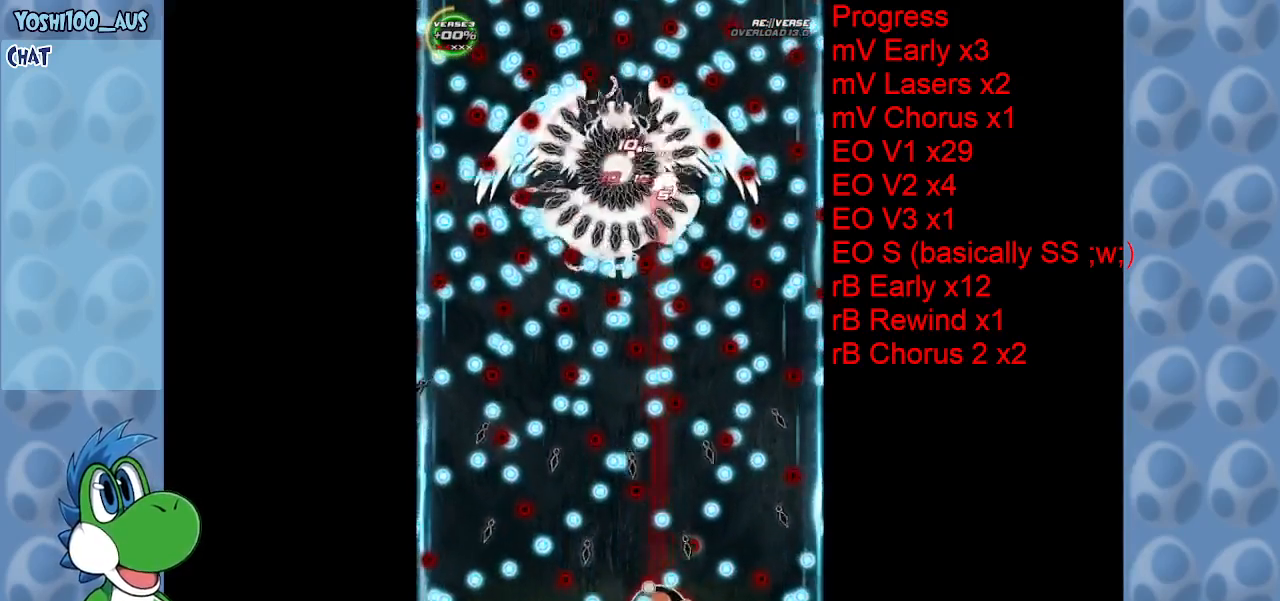
{"keys": [], "events": [[250, "z", "down"], [433, "right", "down"], [433, "z", "up"], [467, "right", "up"]]}
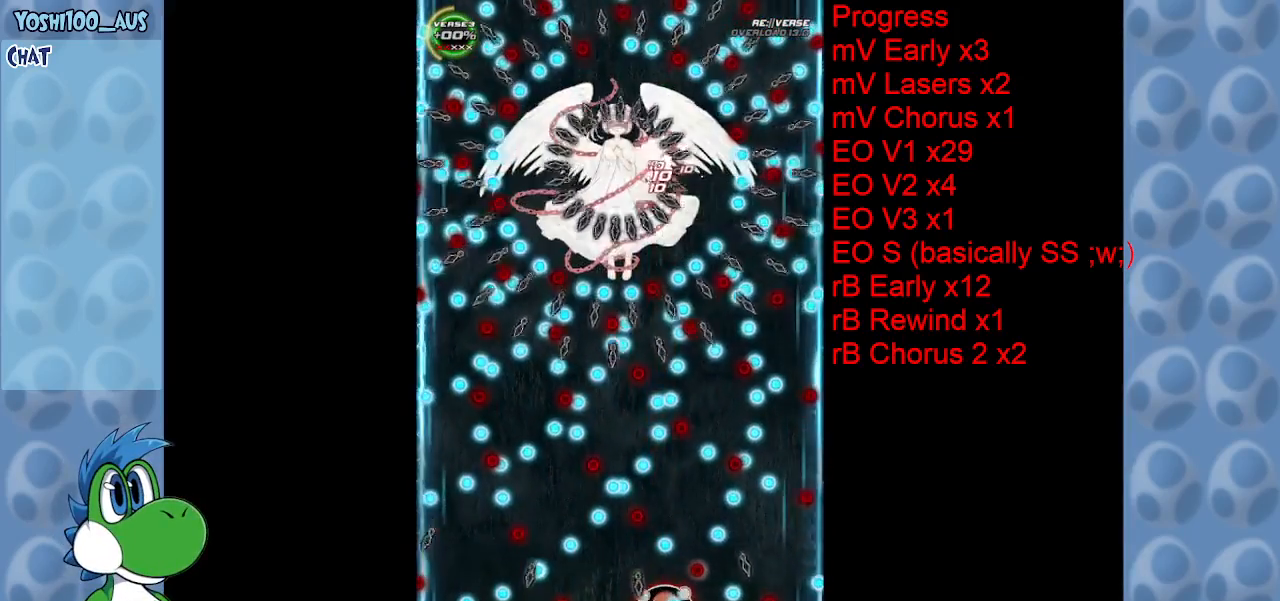
{"keys": ["left"], "events": [[167, "z", "down"], [300, "z", "up"], [400, "left", "down"]]}
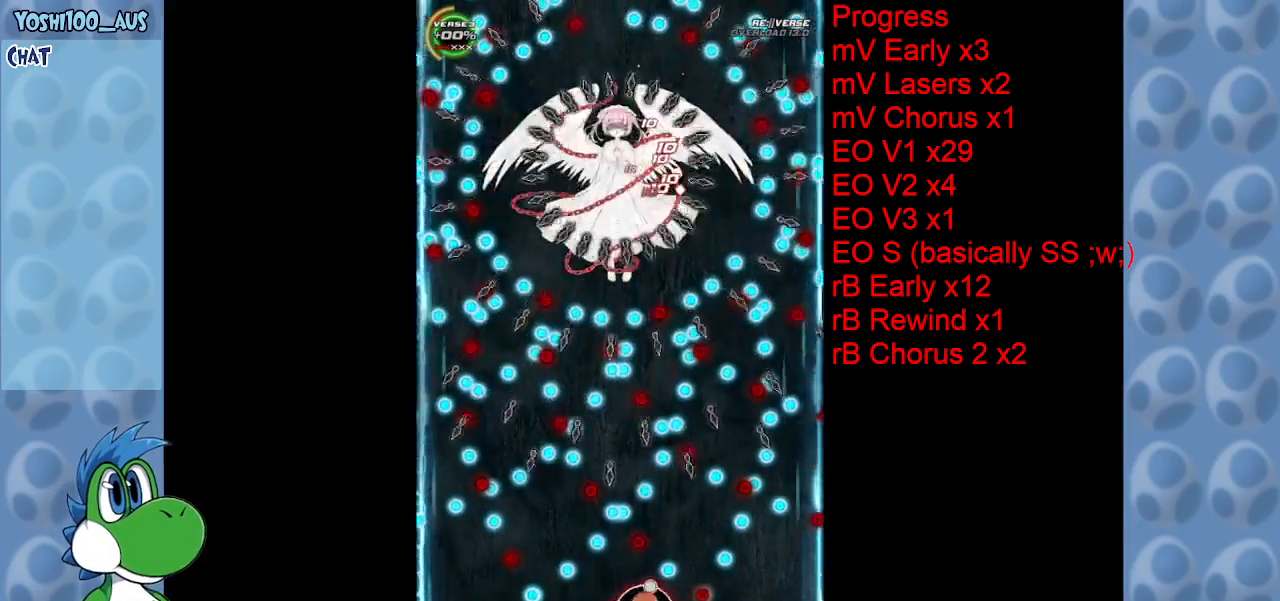
{"keys": ["z"], "events": [[33, "z", "down"], [83, "left", "up"], [167, "z", "up"], [400, "z", "down"]]}
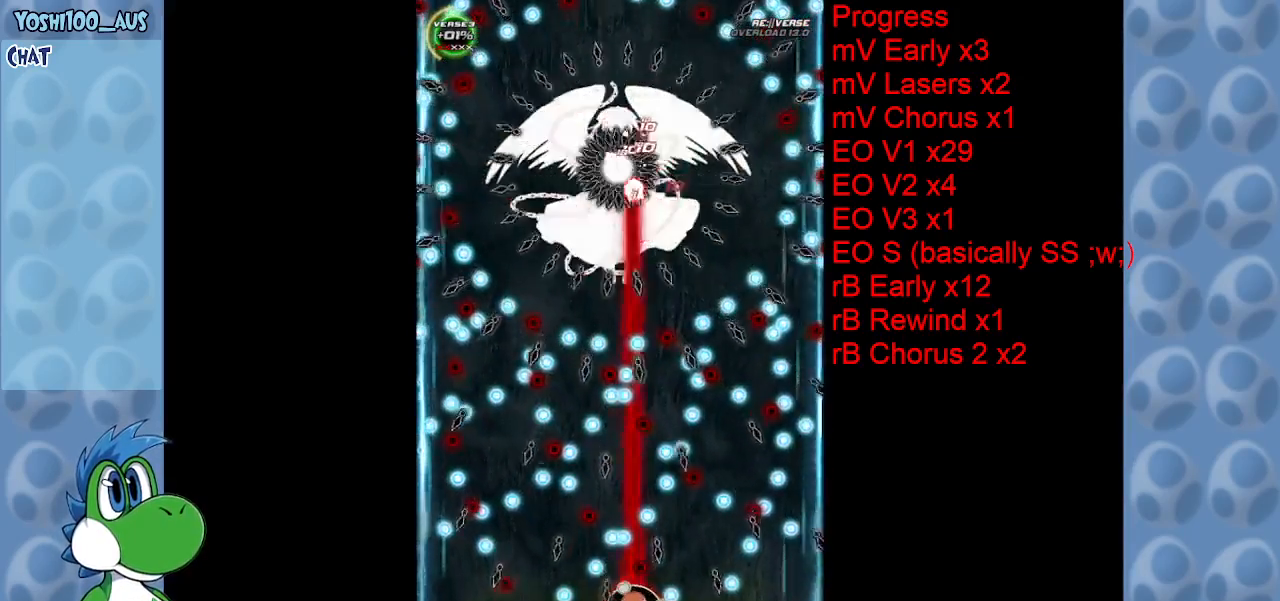
{"keys": [], "events": [[50, "z", "up"], [333, "z", "down"], [417, "z", "up"]]}
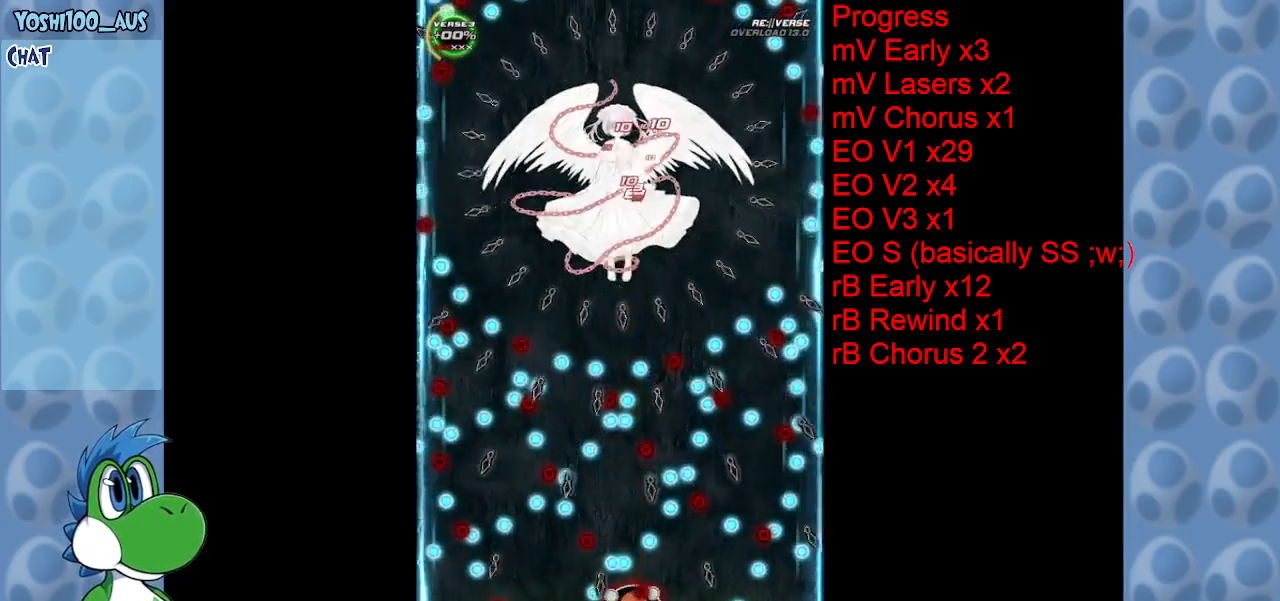
{"keys": [], "events": [[217, "x", "down"], [300, "left", "down"], [350, "x", "up"], [400, "left", "up"]]}
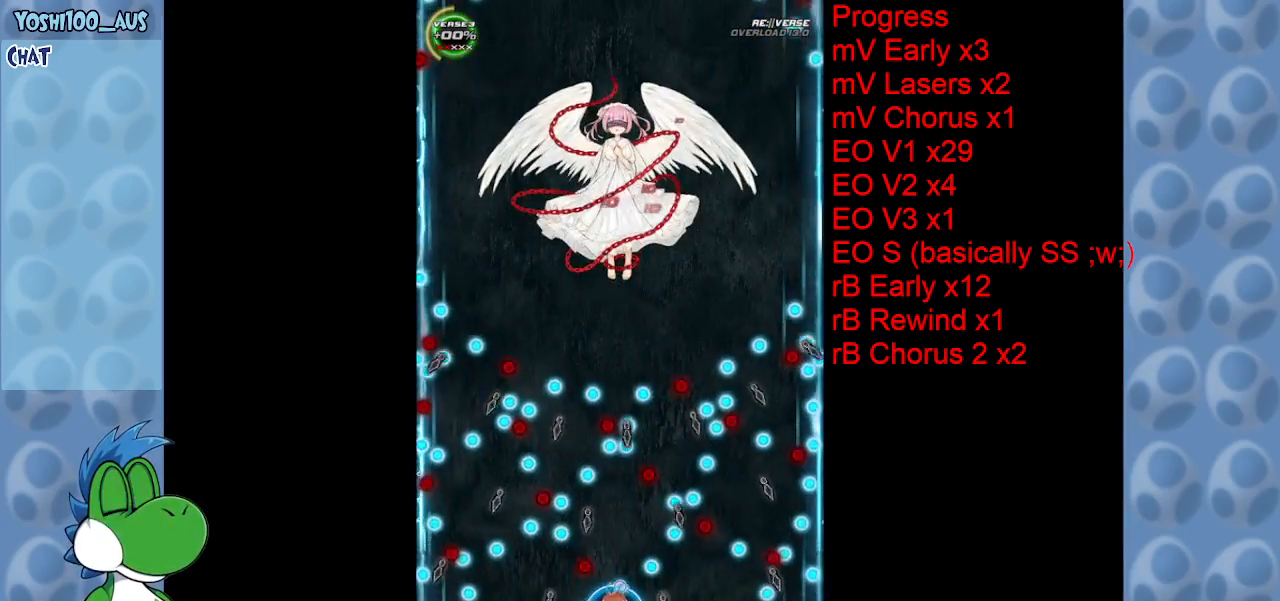
{"keys": ["left", "up", "z"], "events": [[83, "z", "down"], [217, "z", "up"], [417, "up", "down"], [450, "z", "down"], [500, "left", "down"]]}
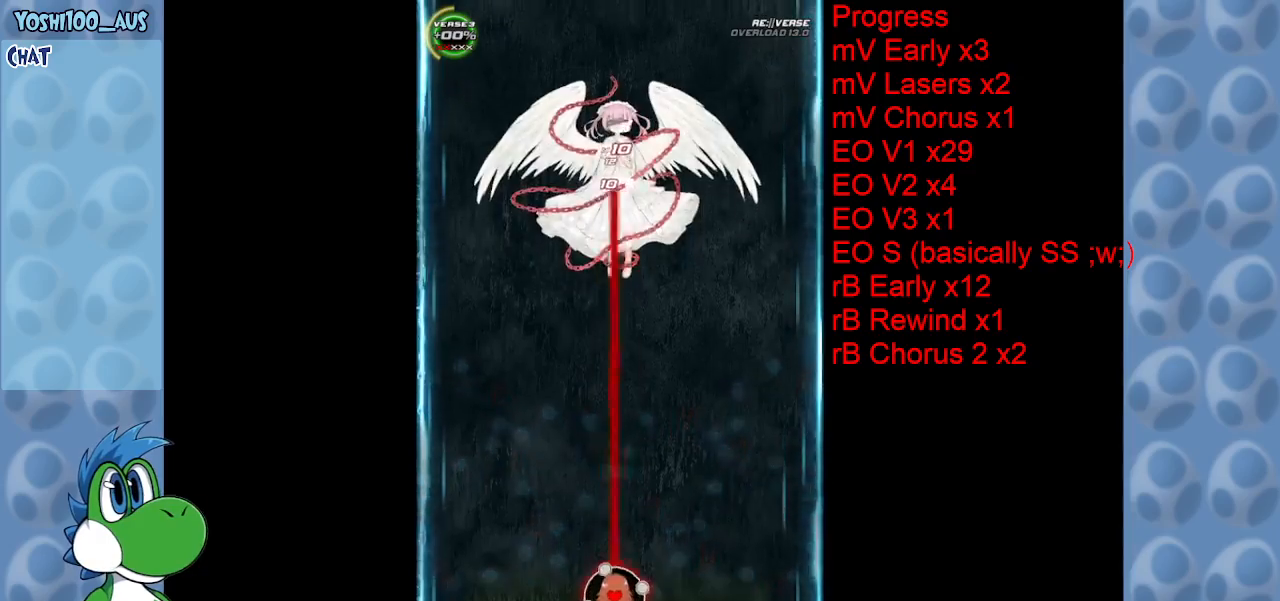
{"keys": ["left"], "events": [[100, "up", "up"], [100, "z", "up"], [333, "z", "down"], [467, "z", "up"]]}
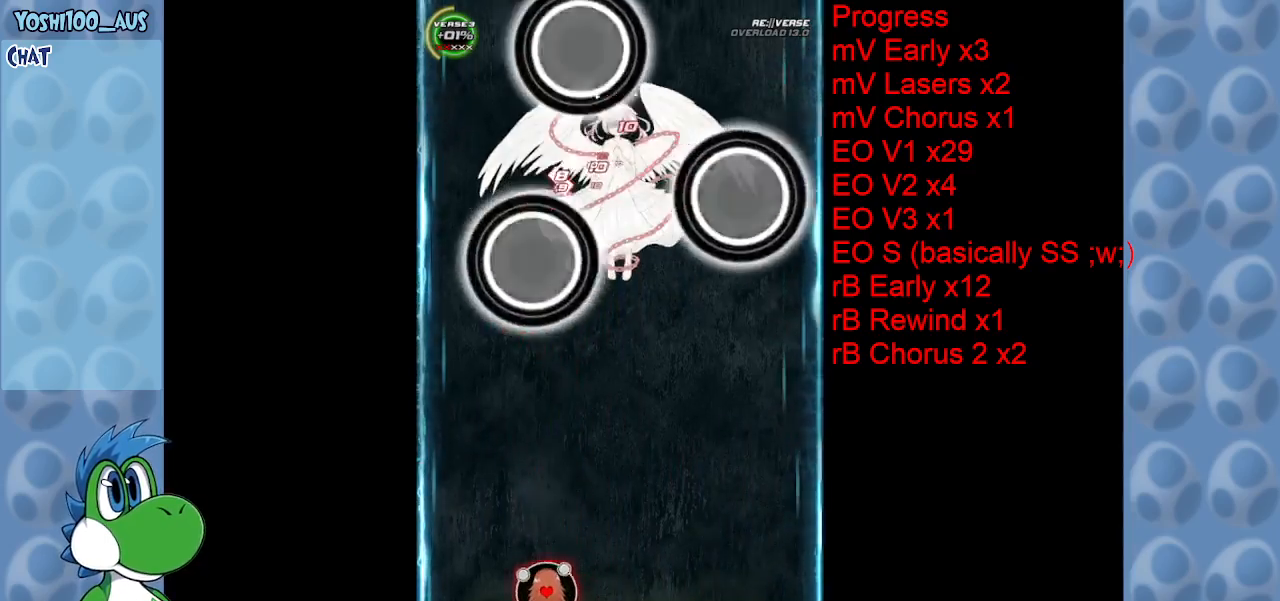
{"keys": [], "events": [[17, "left", "up"], [217, "z", "down"], [350, "z", "up"]]}
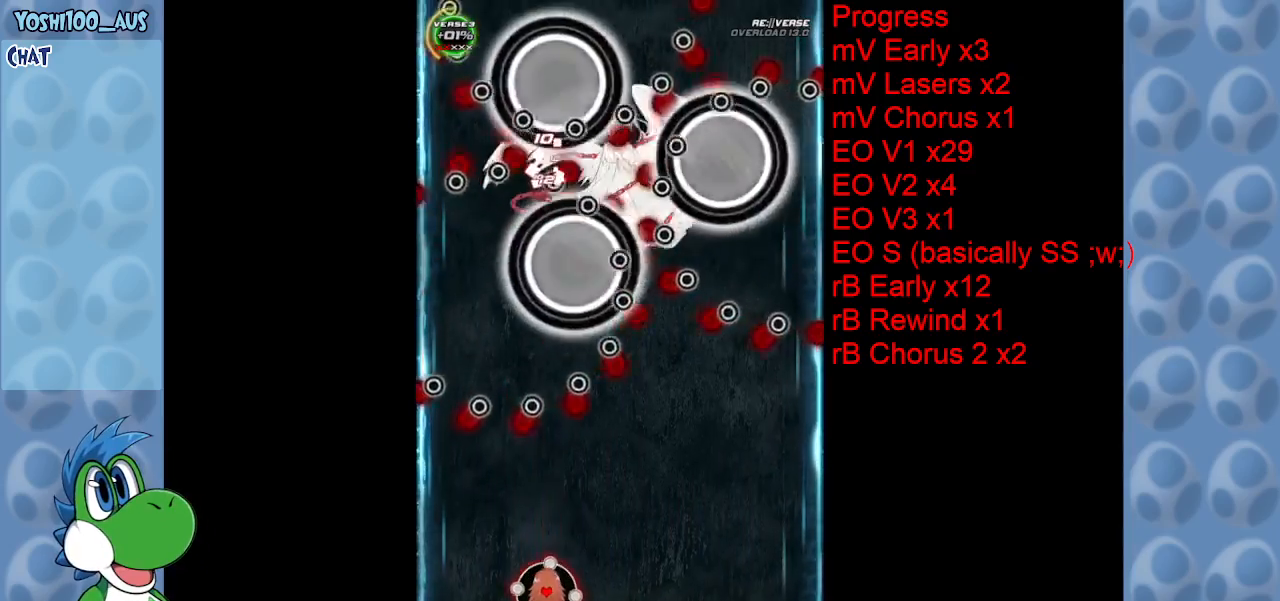
{"keys": ["up", "z"], "events": [[83, "down", "down"], [83, "z", "down"], [133, "left", "down"], [183, "down", "up"], [233, "z", "up"], [417, "left", "up"], [450, "z", "down"], [500, "up", "down"]]}
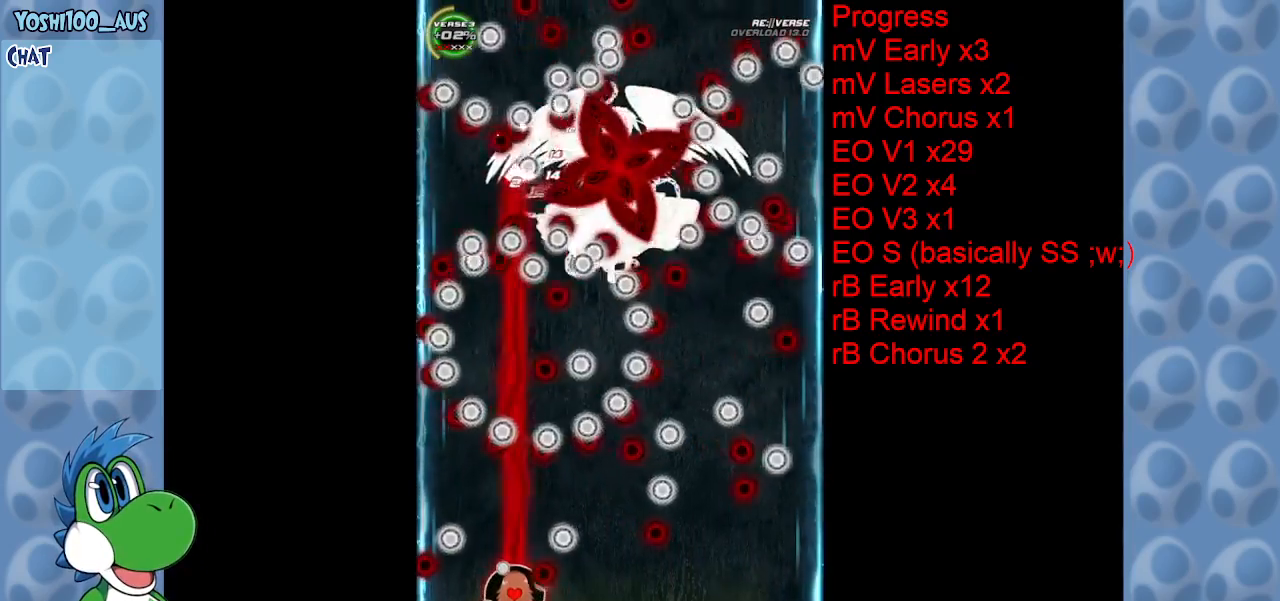
{"keys": ["left", "x"], "events": [[50, "up", "up"], [100, "z", "up"], [150, "right", "down"], [283, "right", "up"], [333, "down", "down"], [383, "left", "down"], [383, "x", "down"], [433, "down", "up"]]}
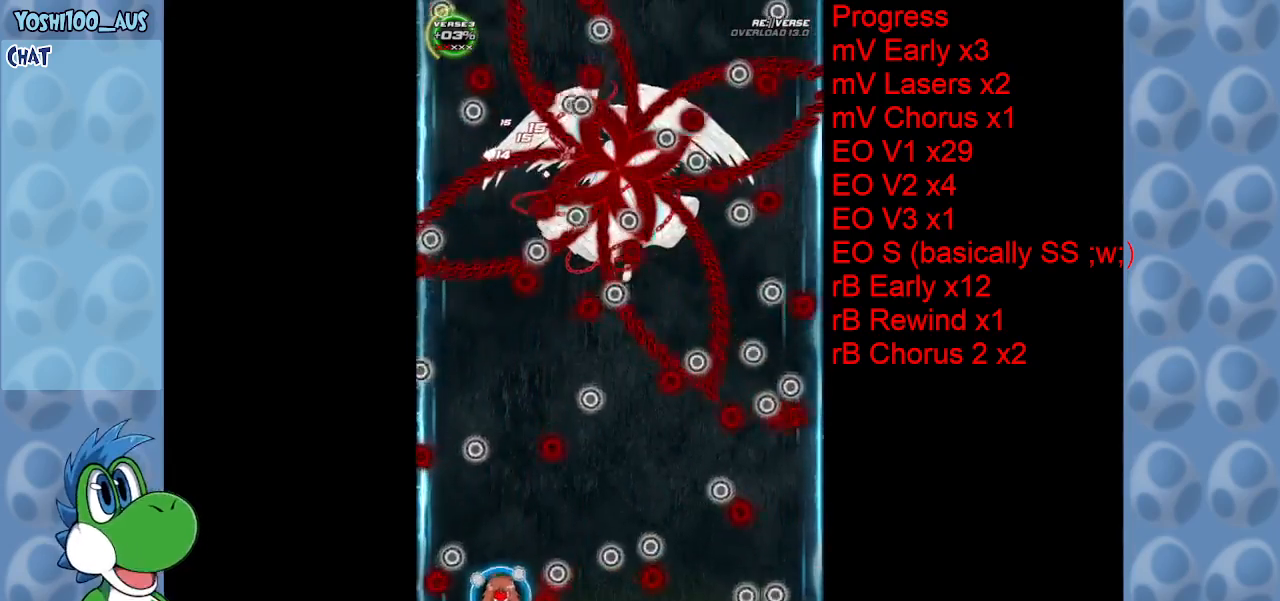
{"keys": ["right"], "events": [[17, "up", "down"], [17, "x", "up"], [67, "left", "up"], [150, "right", "down"], [250, "right", "up"], [250, "x", "down"], [350, "x", "up"], [433, "up", "up"], [483, "right", "down"]]}
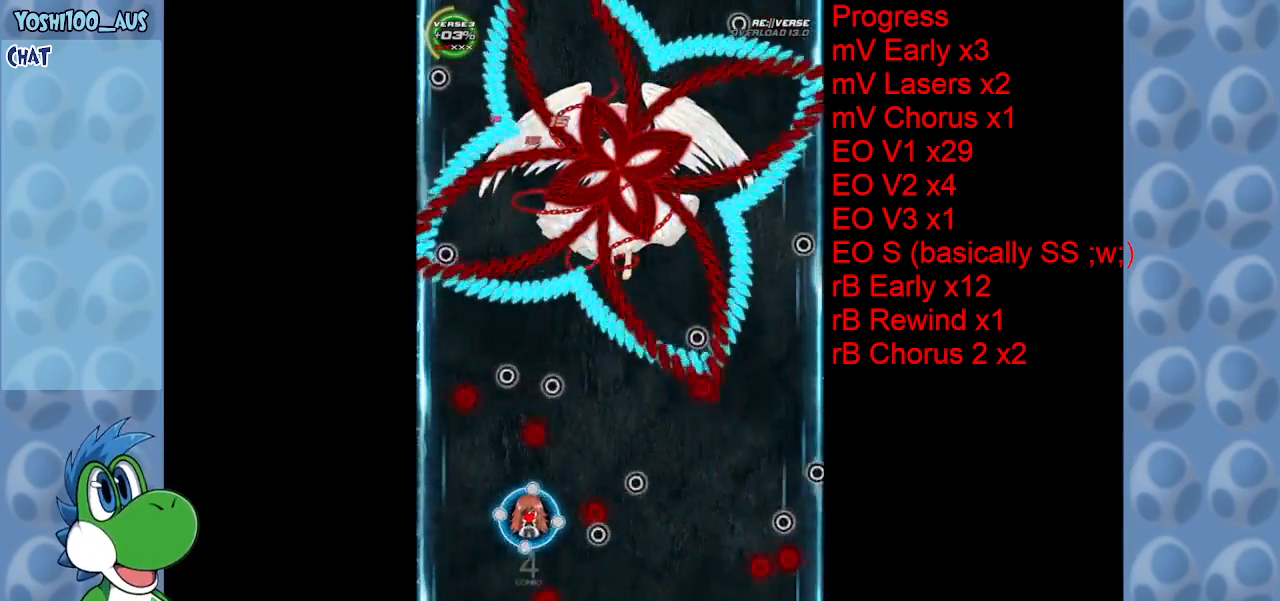
{"keys": ["down", "right"], "events": [[83, "x", "down"], [183, "x", "up"], [400, "x", "down"], [450, "down", "down"], [500, "x", "up"]]}
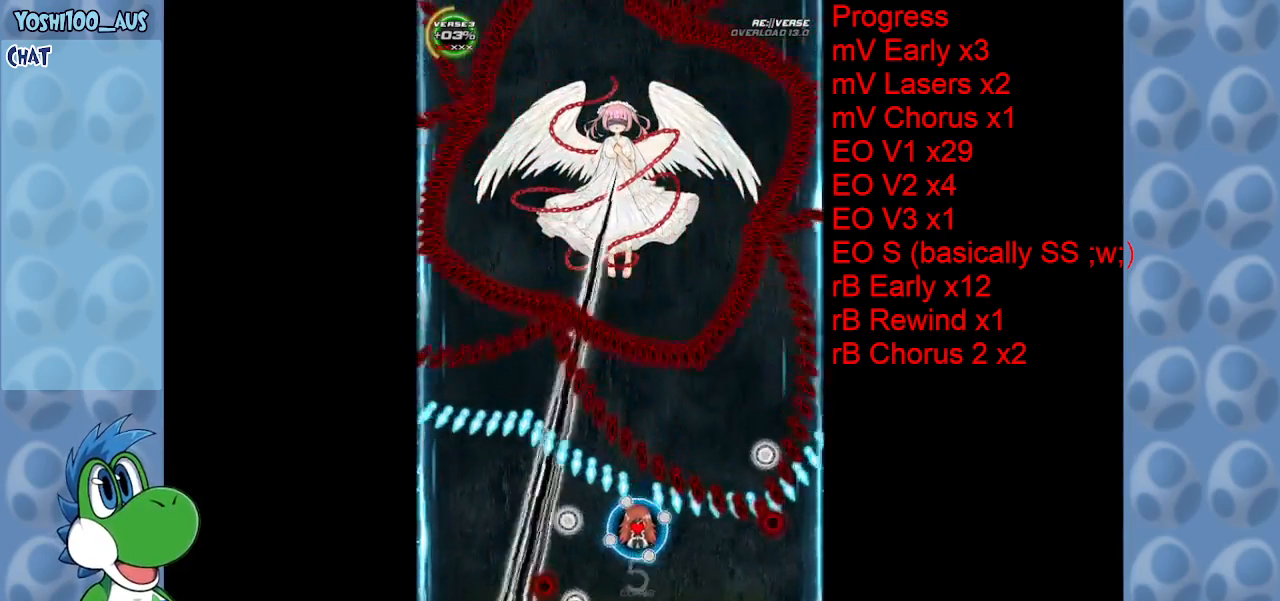
{"keys": ["down", "z"], "events": [[50, "right", "up"], [383, "z", "down"]]}
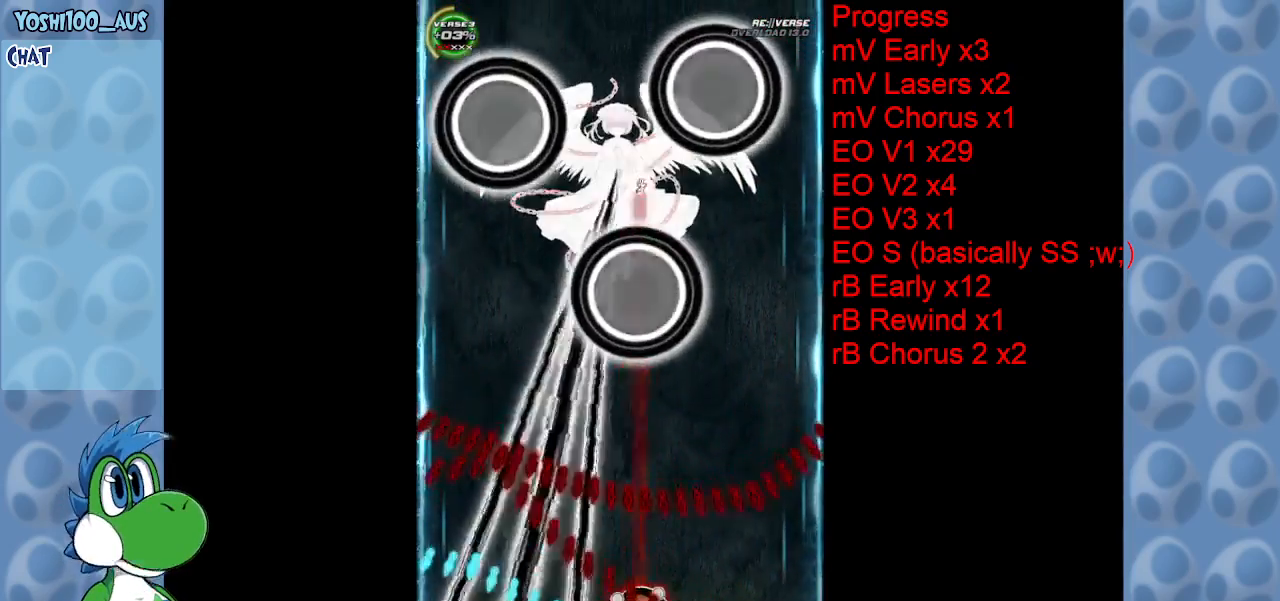
{"keys": ["left"], "events": [[17, "right", "down"], [17, "z", "up"], [67, "down", "up"], [67, "right", "up"], [250, "z", "down"], [400, "z", "up"], [483, "left", "down"]]}
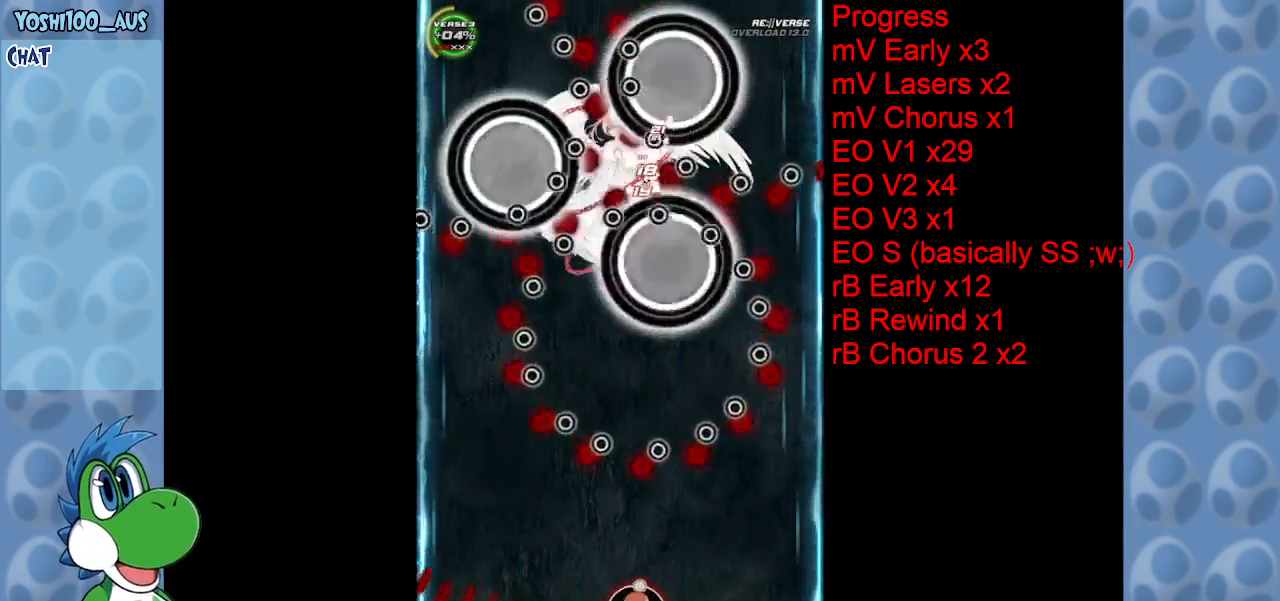
{"keys": ["up", "z"], "events": [[83, "z", "down"], [217, "z", "up"], [317, "up", "down"], [400, "left", "up"], [450, "z", "down"]]}
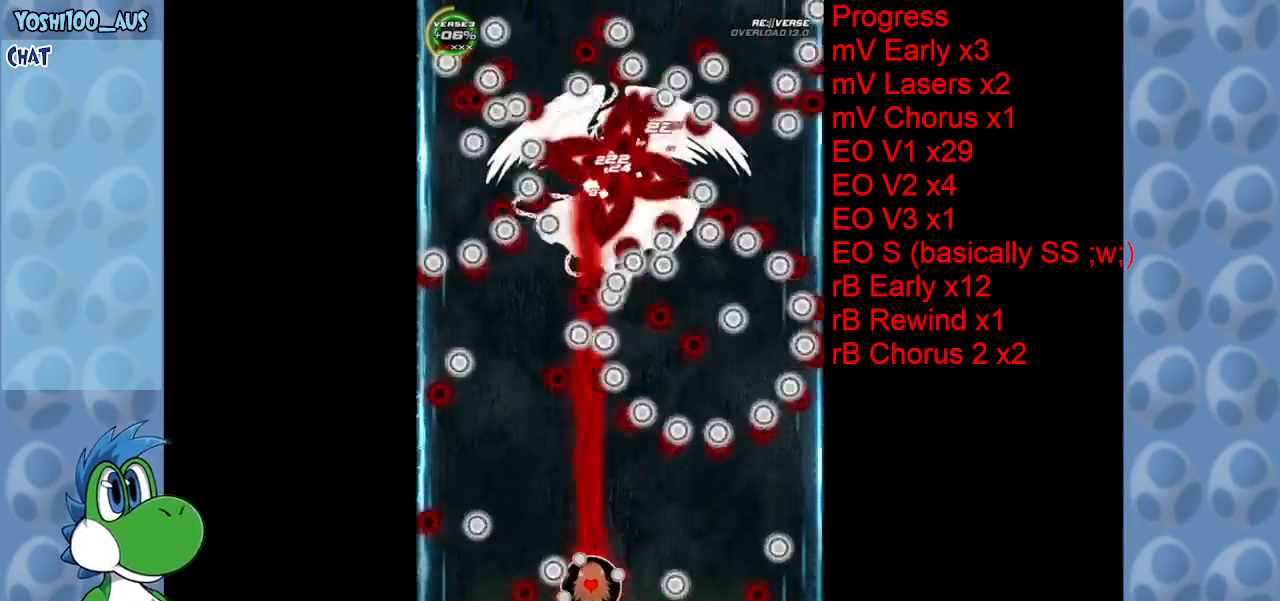
{"keys": [], "events": [[50, "z", "up"], [100, "up", "up"], [133, "left", "down"], [233, "up", "down"], [300, "z", "down"], [383, "left", "up"], [383, "up", "up"], [383, "z", "up"]]}
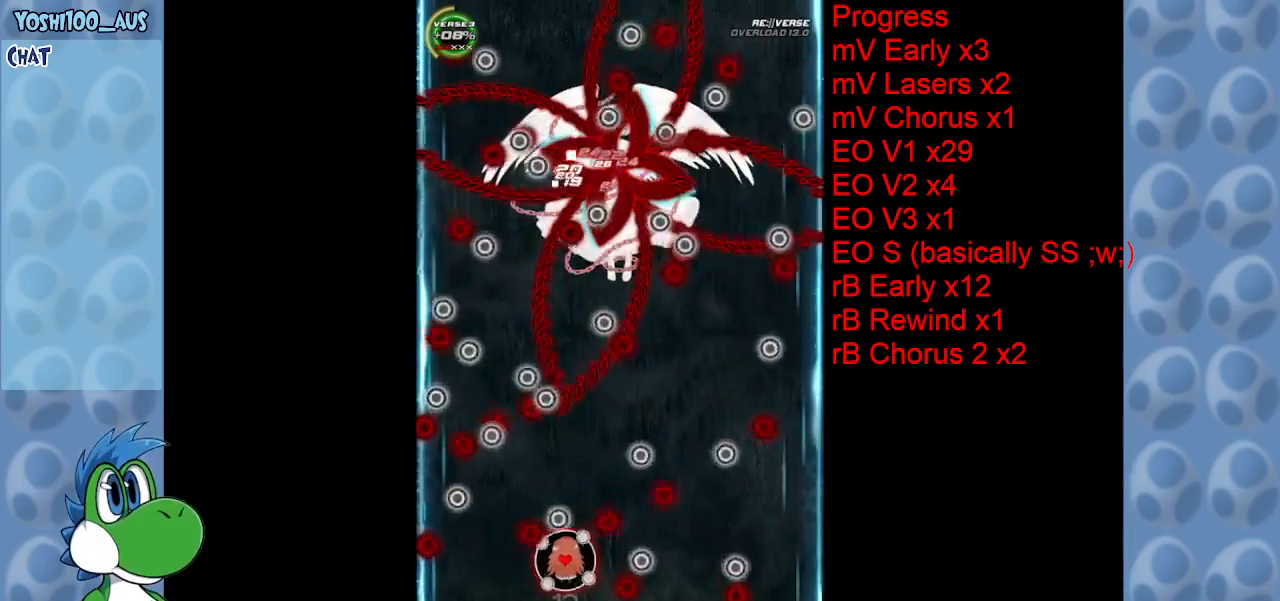
{"keys": [], "events": [[167, "z", "down"], [217, "up", "down"], [300, "z", "up"], [350, "up", "up"]]}
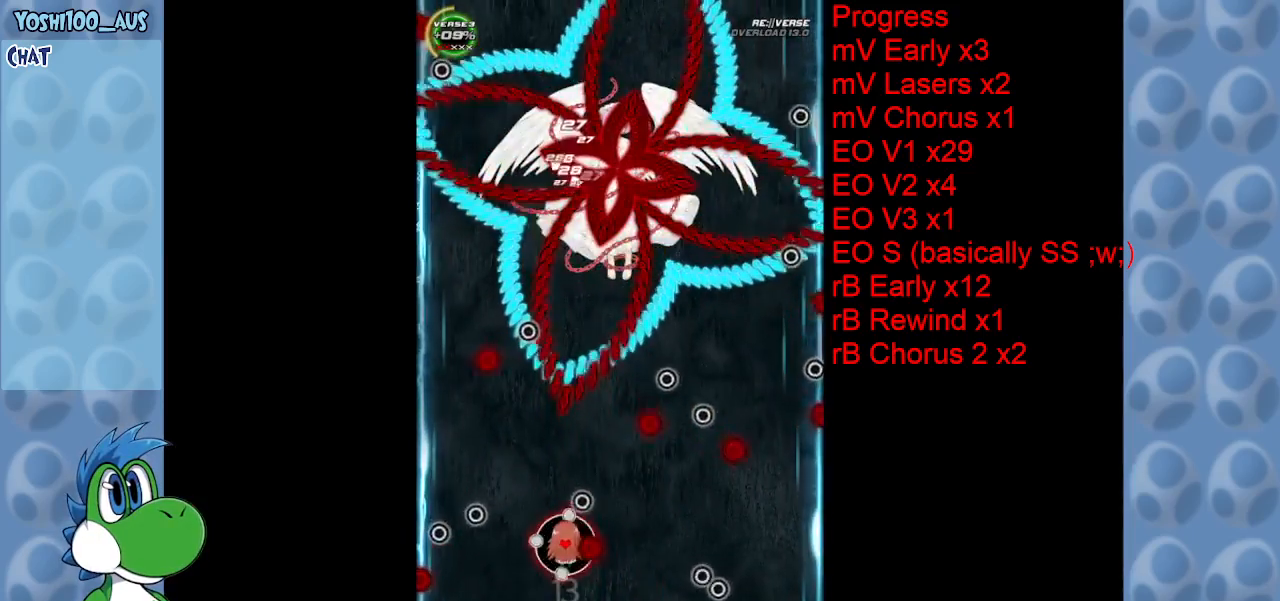
{"keys": ["right"], "events": [[133, "up", "down"], [133, "x", "down"], [217, "right", "down"], [267, "up", "up"], [267, "x", "up"], [417, "x", "down"], [500, "x", "up"]]}
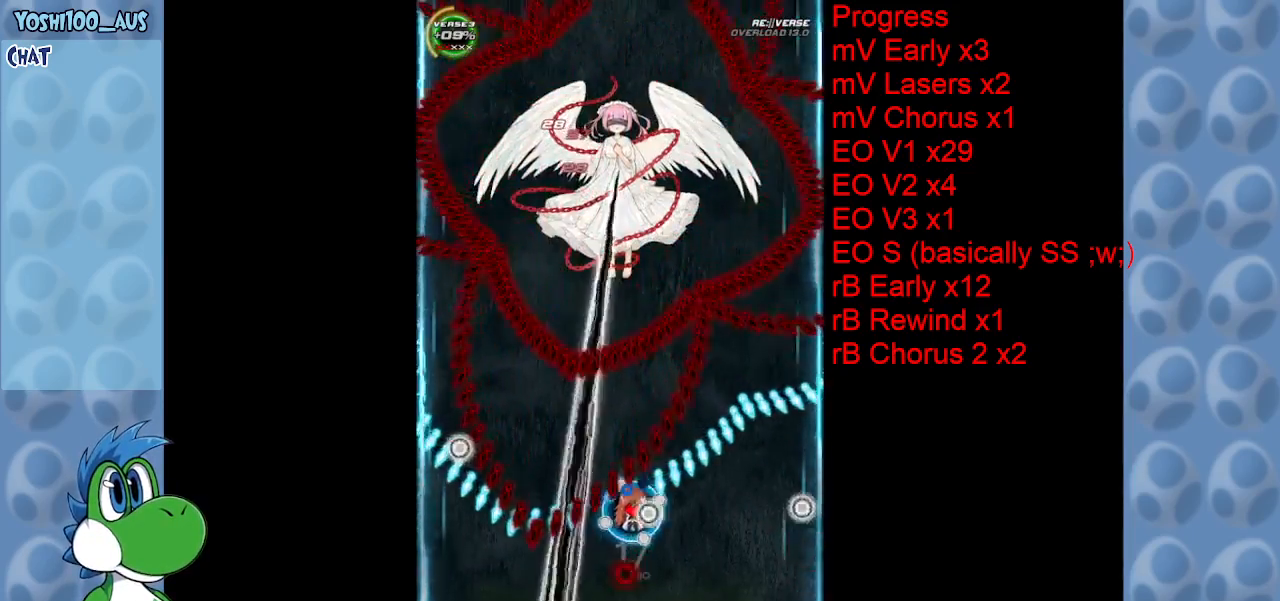
{"keys": ["down"], "events": [[50, "down", "down"], [283, "z", "down"], [333, "right", "up"], [417, "z", "up"]]}
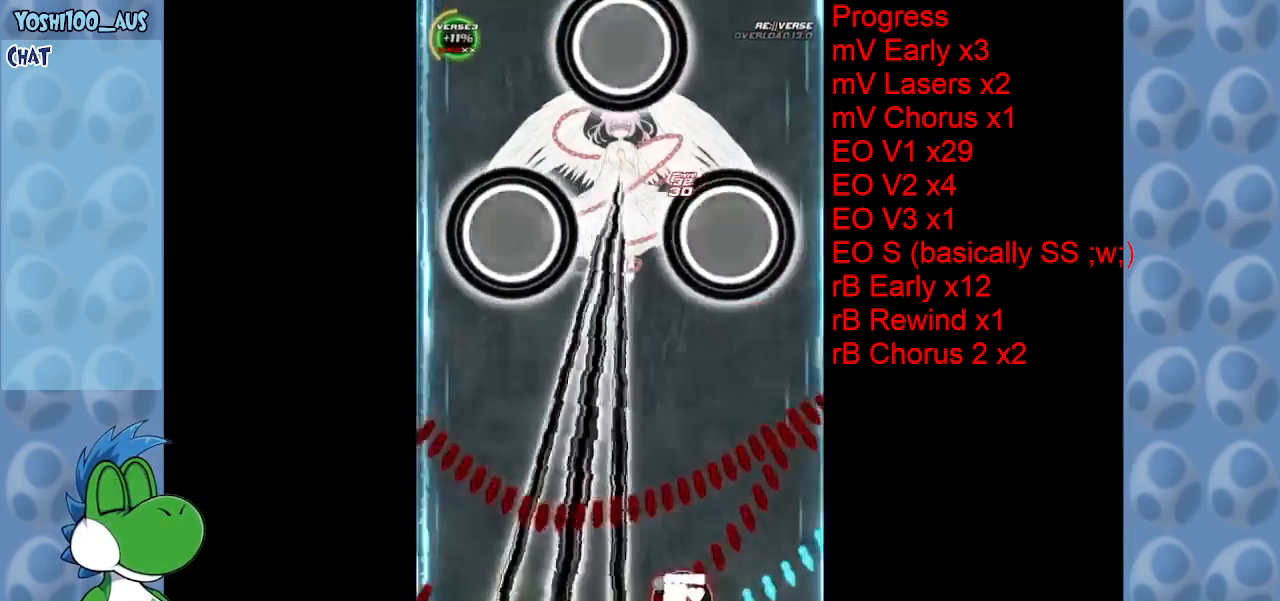
{"keys": ["left", "up"], "events": [[67, "right", "down"], [150, "z", "down"], [200, "down", "up"], [250, "right", "up"], [300, "z", "up"], [383, "left", "down"], [483, "up", "down"]]}
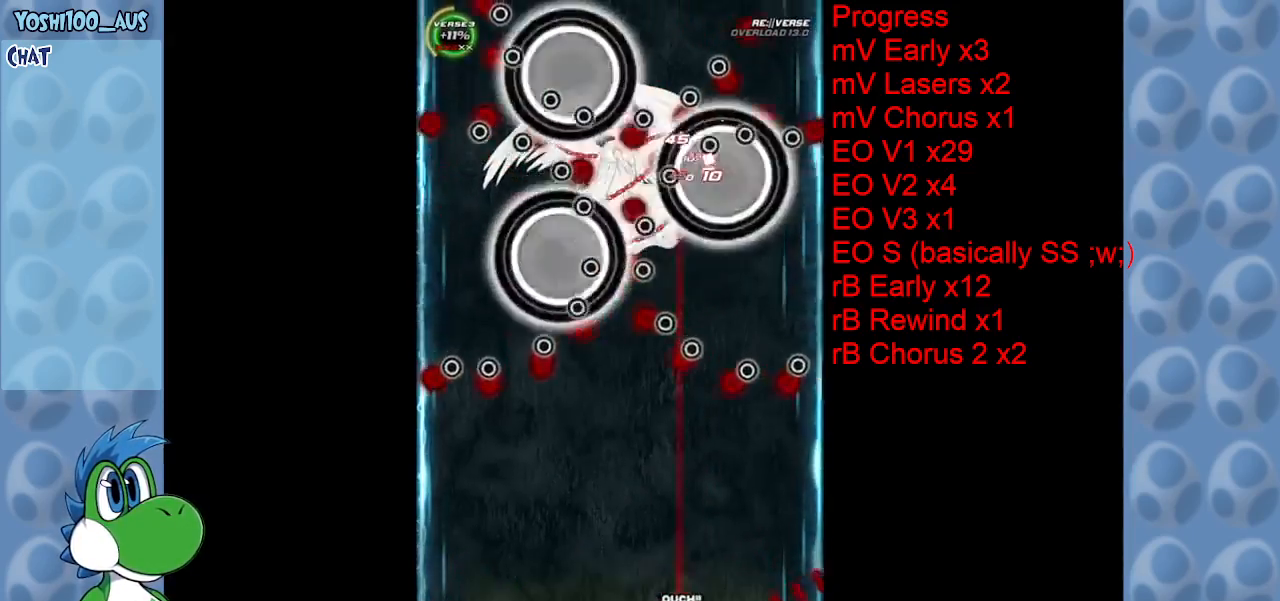
{"keys": ["left", "up", "z"], "events": [[33, "z", "down"], [183, "up", "up"], [183, "z", "up"], [367, "up", "down"], [417, "z", "down"]]}
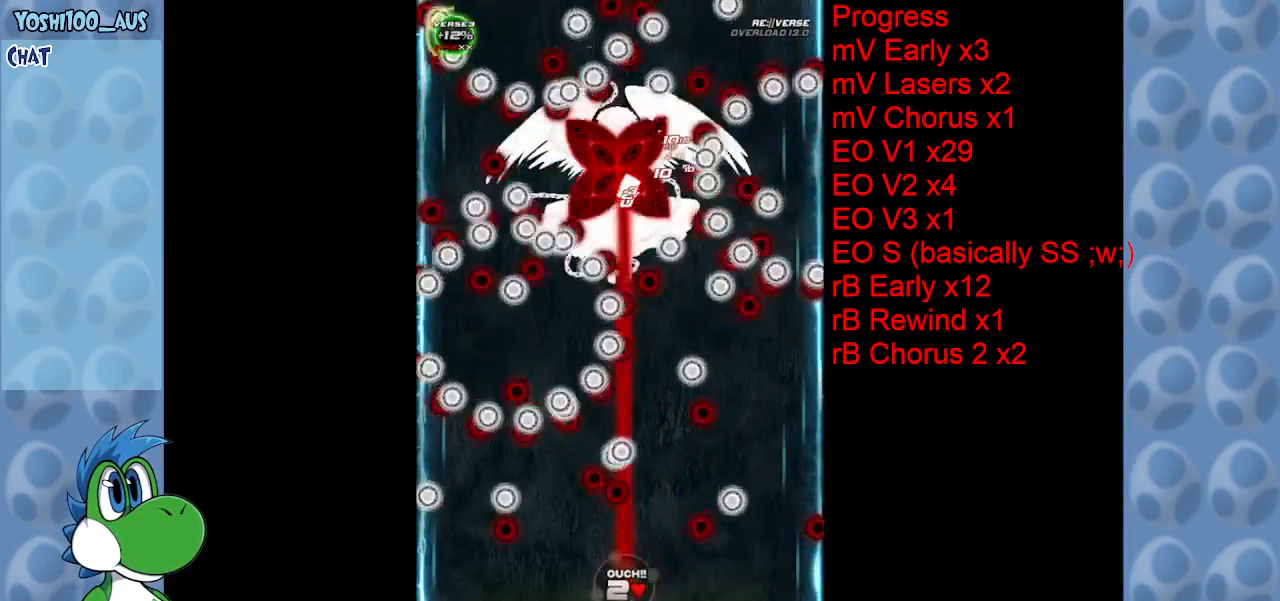
{"keys": ["left"], "events": [[50, "z", "up"], [283, "z", "down"], [333, "left", "up"], [333, "up", "up"], [383, "z", "up"], [433, "left", "down"]]}